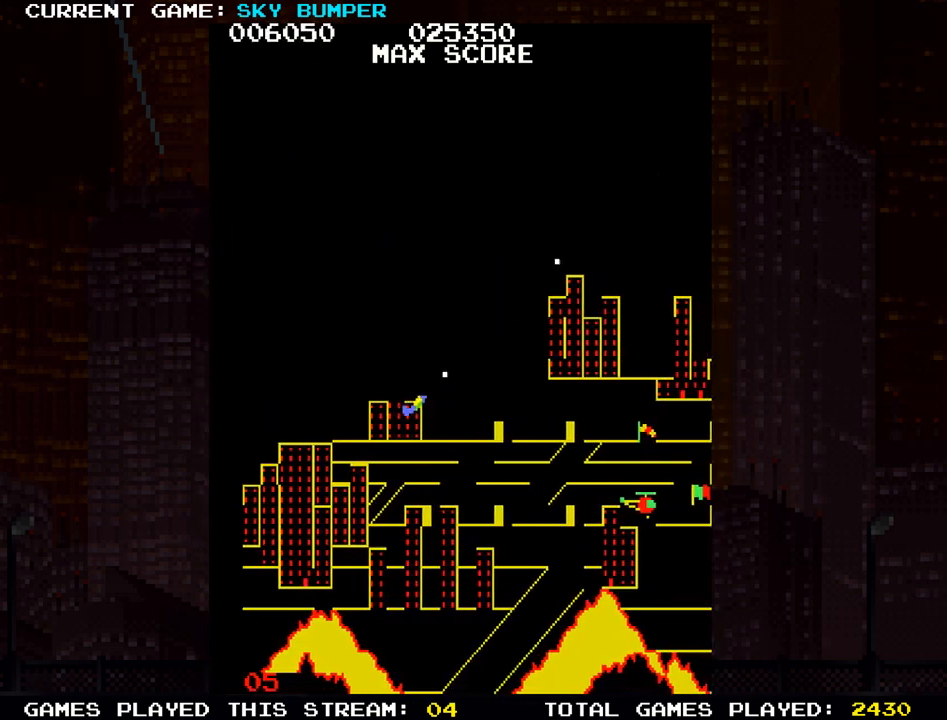
Gameplay with a controller (arcade stick); each line is a JSON object with the inputs held at the frame after it. "events" lists button and stick changes between this image and that frame as [ms after this image, input, new state], when the widget could be followed in between. Not read: L3 R3 START.
{"buttons": [], "left_stick": "center", "events": [[17, "SQUARE", "up"], [117, "SQUARE", "down"], [117, "left_stick", "down"], [183, "SQUARE", "up"], [217, "SQUARE", "down"], [300, "SQUARE", "up"], [333, "SQUARE", "down"], [417, "left_stick", "center"], [500, "SQUARE", "up"]]}
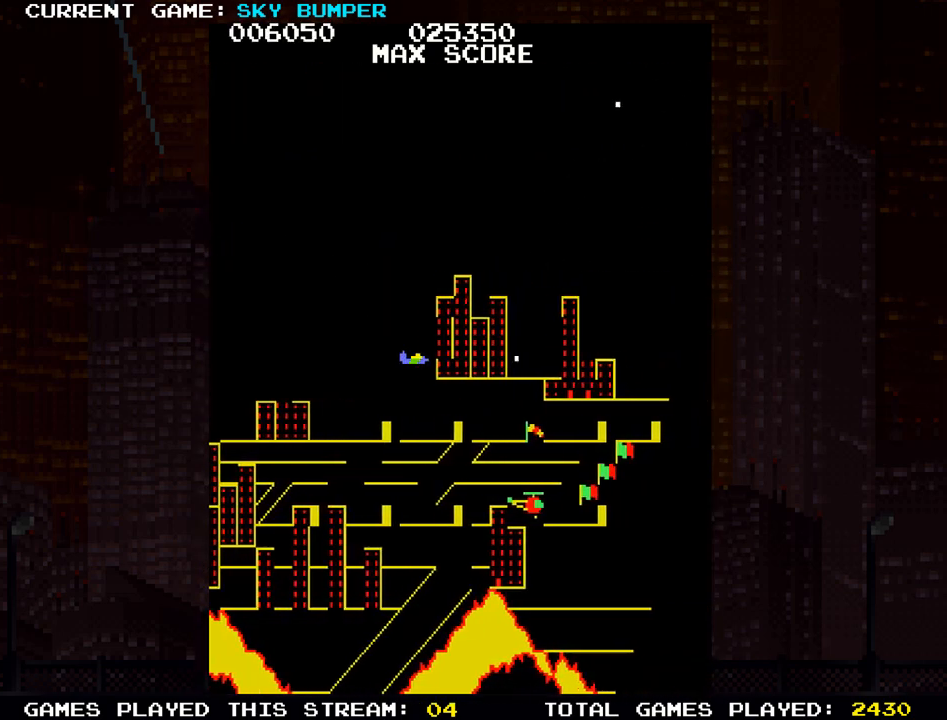
{"buttons": [], "left_stick": "center", "events": [[117, "SQUARE", "down"], [217, "SQUARE", "up"], [333, "SQUARE", "down"], [400, "SQUARE", "up"]]}
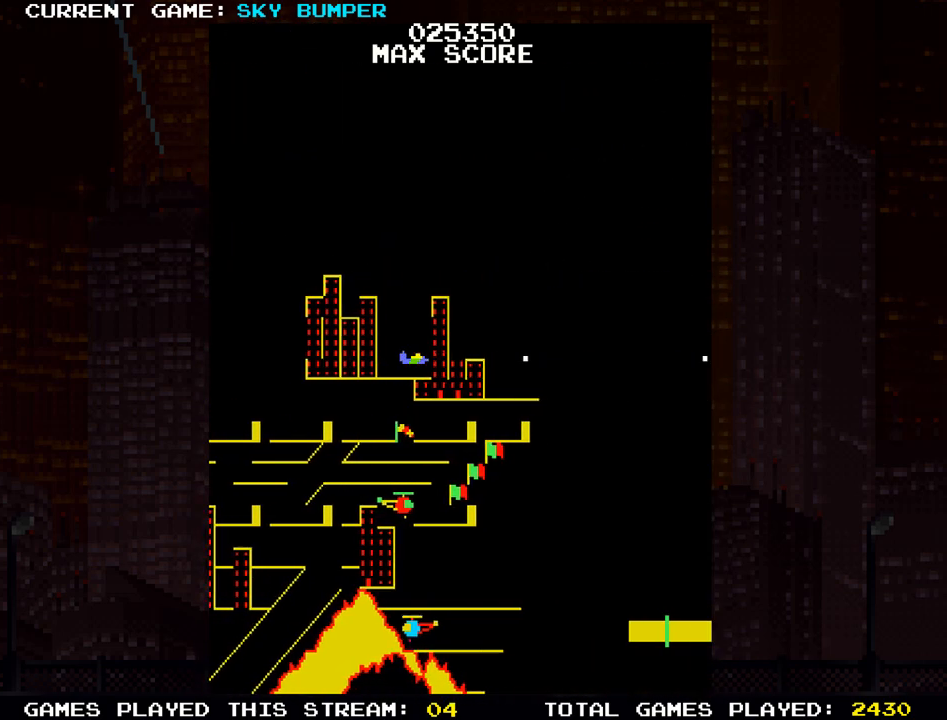
{"buttons": [], "left_stick": "center", "events": [[17, "SQUARE", "down"], [100, "SQUARE", "up"], [200, "SQUARE", "down"], [267, "SQUARE", "up"], [367, "SQUARE", "down"], [433, "SQUARE", "up"]]}
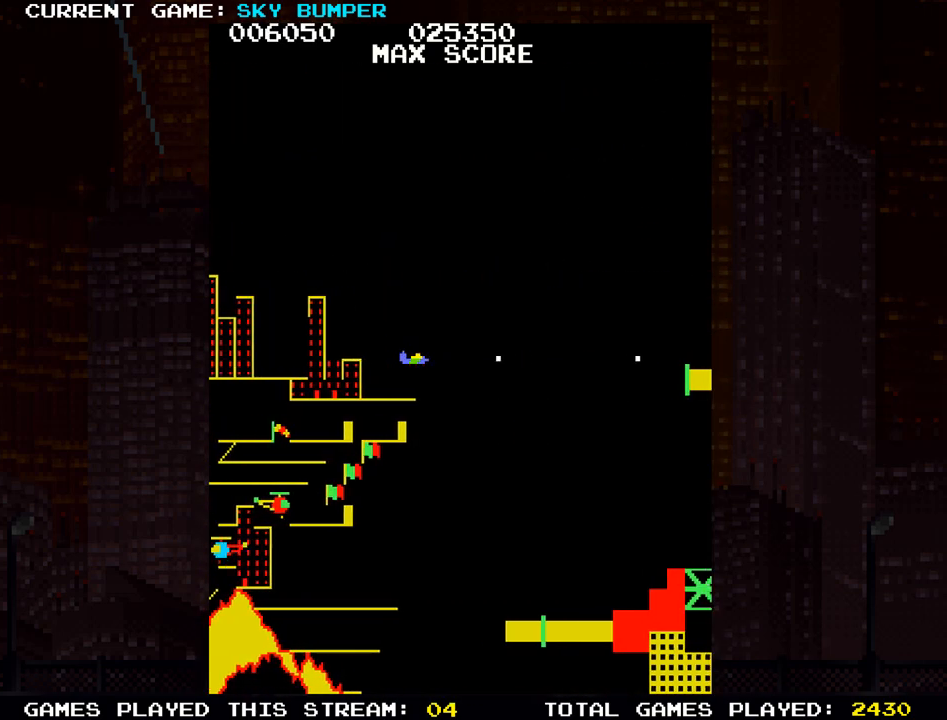
{"buttons": [], "left_stick": "center", "events": [[50, "SQUARE", "down"], [117, "SQUARE", "up"], [167, "SQUARE", "down"], [233, "SQUARE", "up"], [283, "SQUARE", "down"], [450, "SQUARE", "up"]]}
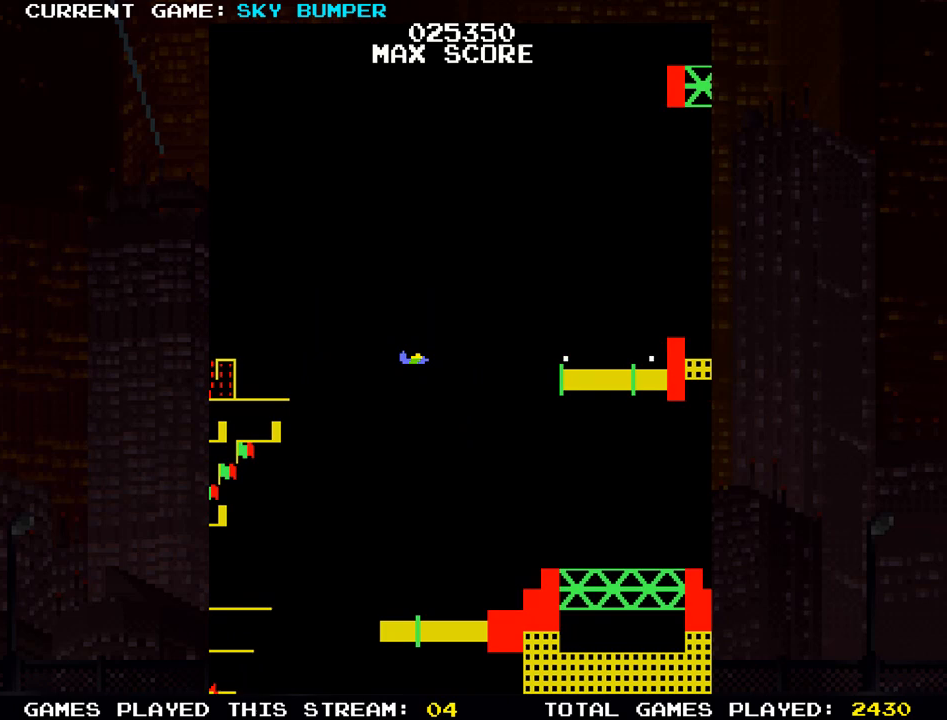
{"buttons": [], "left_stick": "center", "events": [[17, "left_stick", "down"], [67, "SQUARE", "down"], [150, "SQUARE", "up"], [200, "SQUARE", "down"], [317, "left_stick", "center"], [367, "SQUARE", "up"]]}
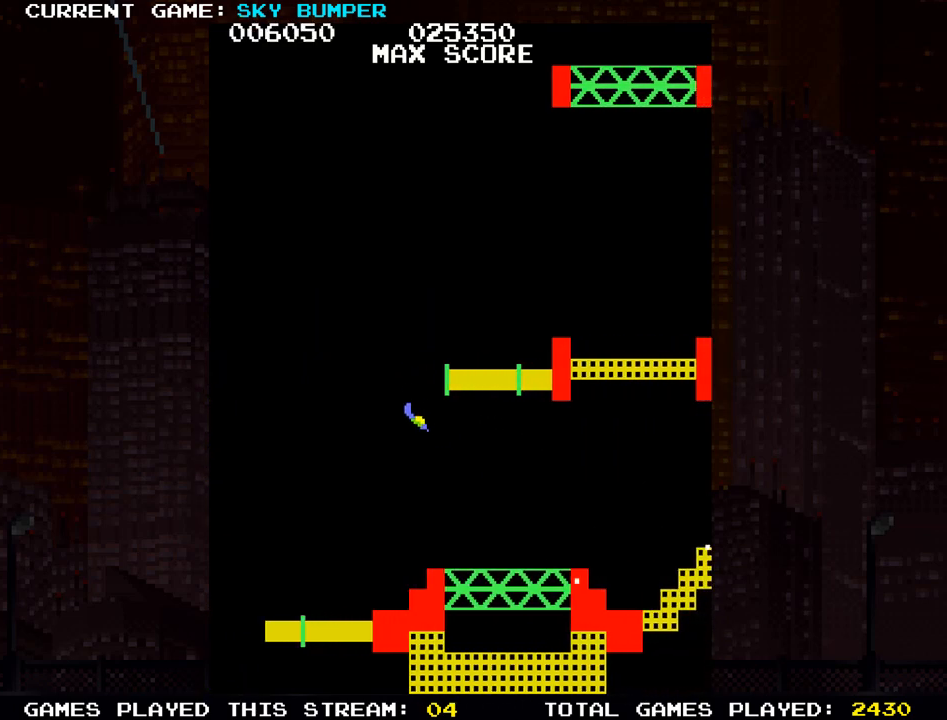
{"buttons": [], "left_stick": "center", "events": [[150, "left_stick", "up"], [217, "SQUARE", "down"], [283, "SQUARE", "up"], [417, "SQUARE", "down"], [417, "left_stick", "center"], [467, "SQUARE", "up"]]}
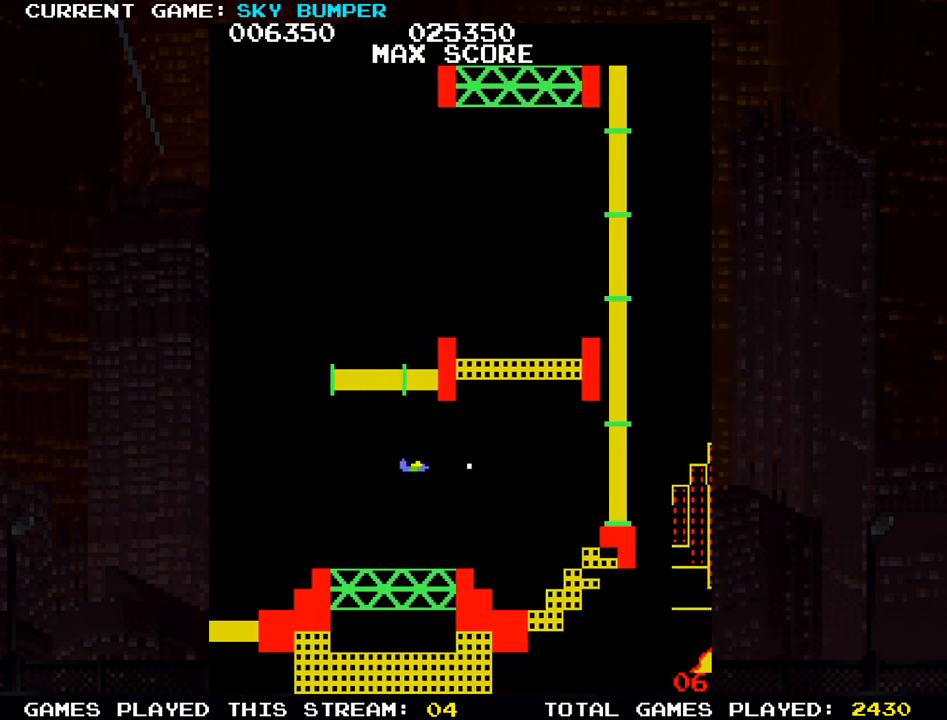
{"buttons": [], "left_stick": "center", "events": [[33, "SQUARE", "down"], [167, "SQUARE", "up"], [317, "SQUARE", "down"], [367, "SQUARE", "up"]]}
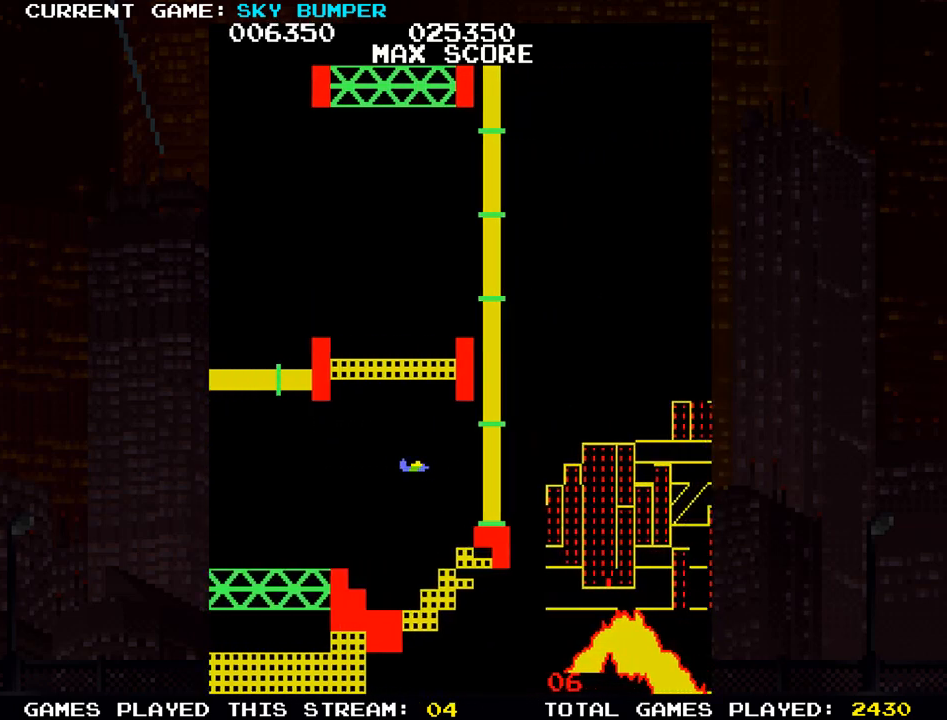
{"buttons": [], "left_stick": "center", "events": []}
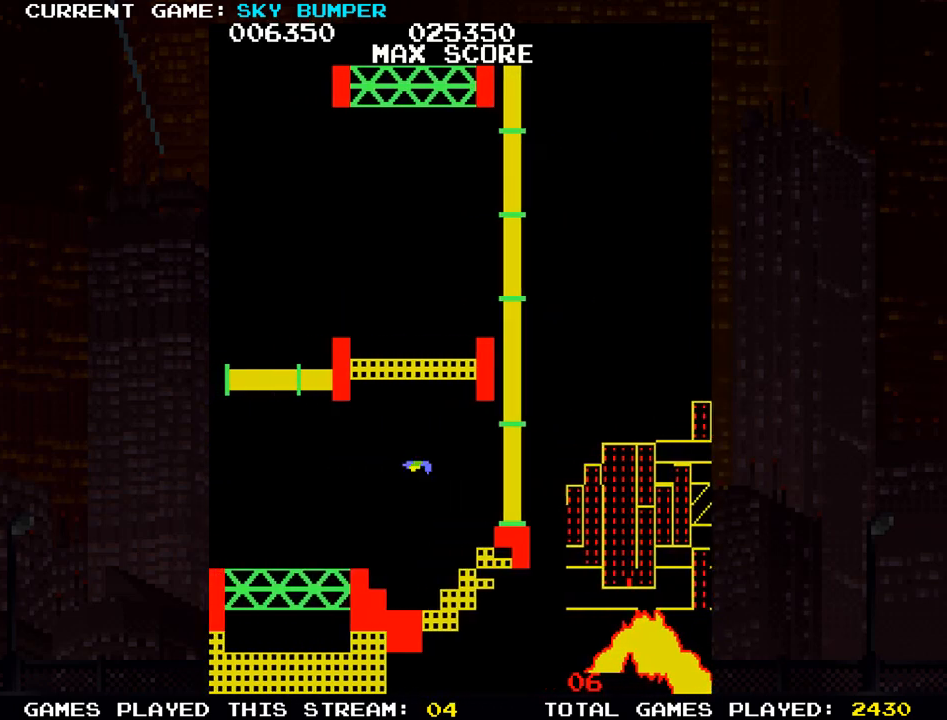
{"buttons": [], "left_stick": "center", "events": []}
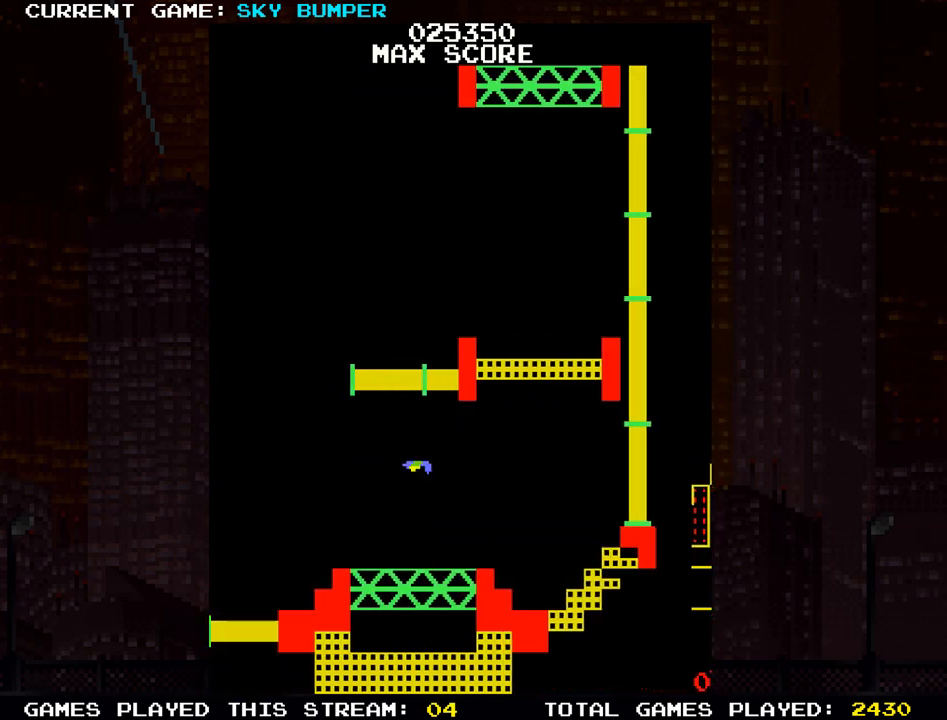
{"buttons": [], "left_stick": "center", "events": []}
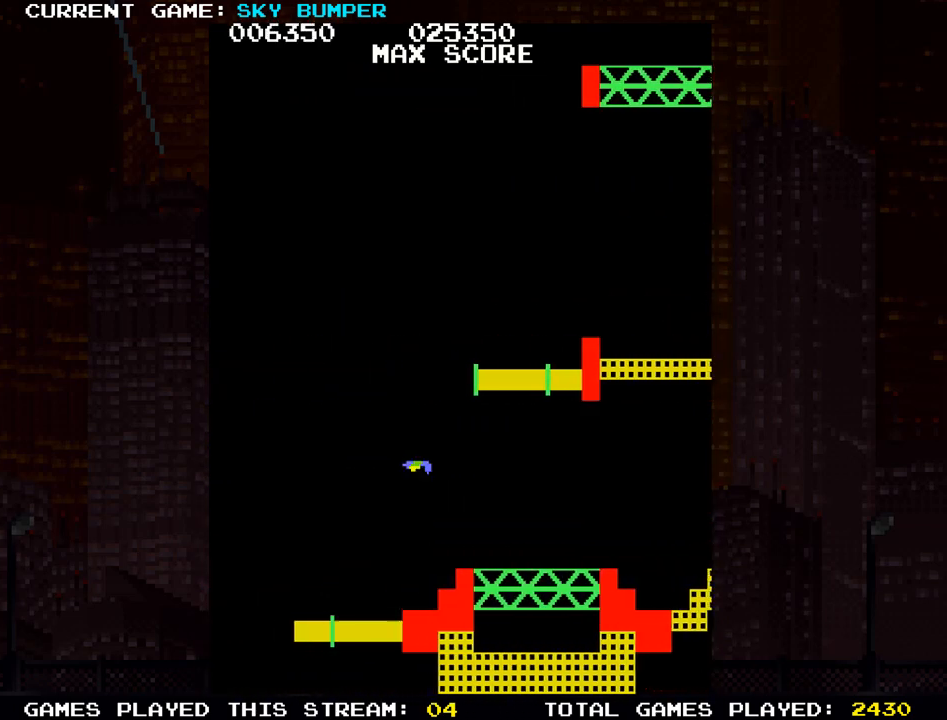
{"buttons": [], "left_stick": "center", "events": []}
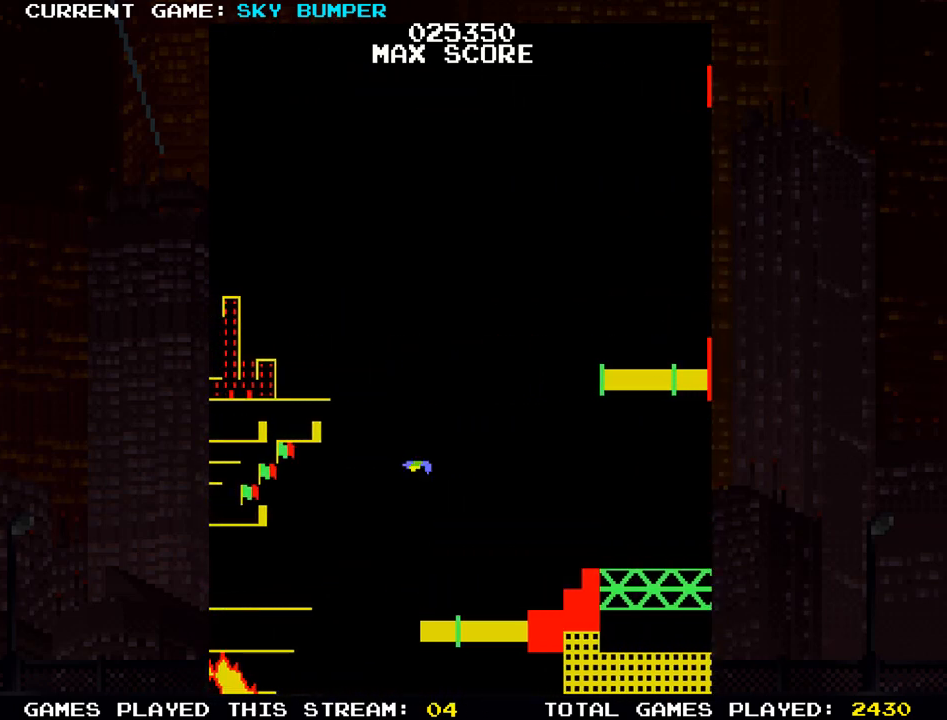
{"buttons": [], "left_stick": "center", "events": []}
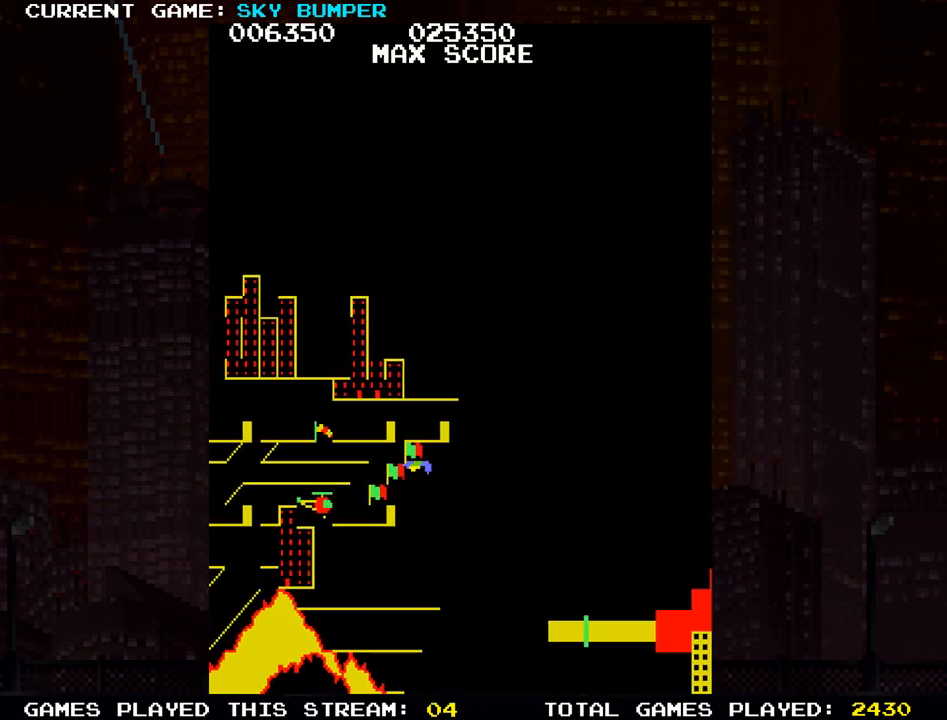
{"buttons": [], "left_stick": "center", "events": []}
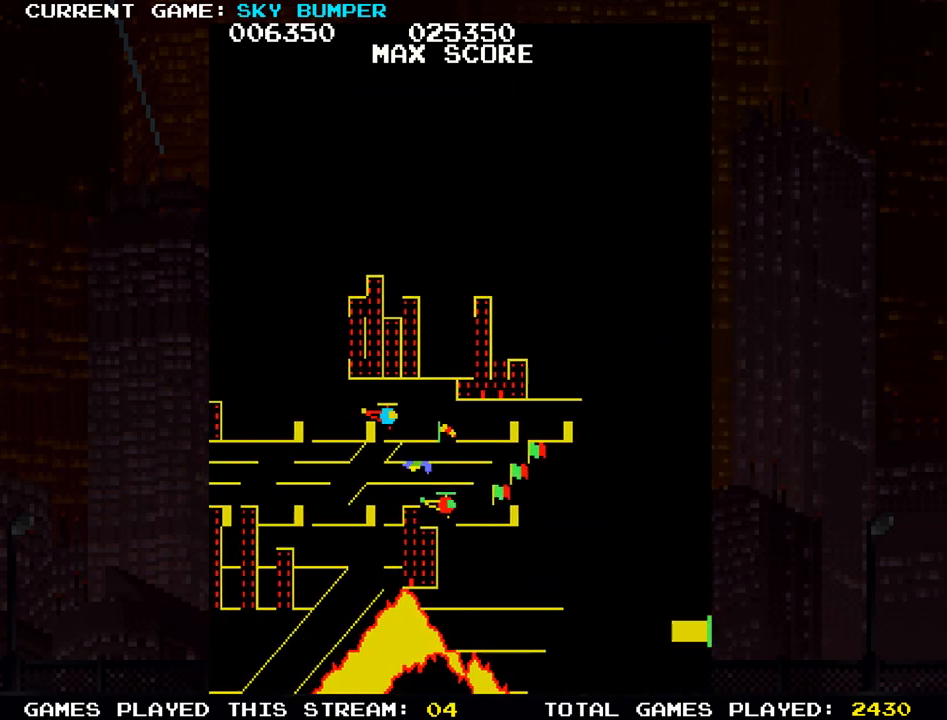
{"buttons": [], "left_stick": "down", "events": [[50, "SQUARE", "down"], [50, "left_stick", "down"], [150, "SQUARE", "up"], [217, "SQUARE", "down"], [317, "SQUARE", "up"], [417, "SQUARE", "down"], [483, "SQUARE", "up"]]}
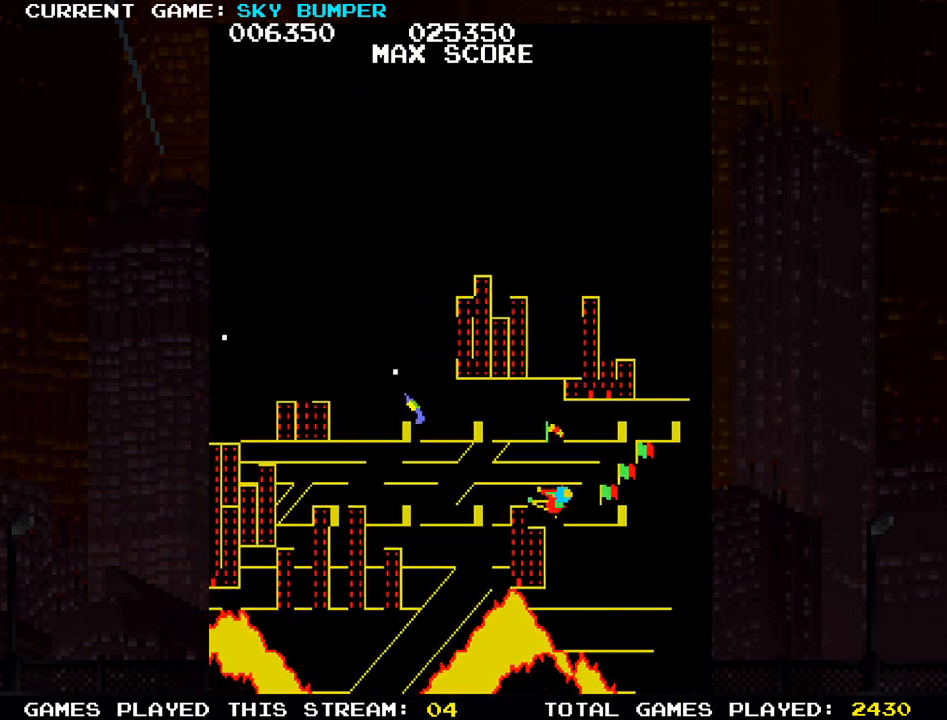
{"buttons": [], "left_stick": "down", "events": [[50, "SQUARE", "down"], [150, "SQUARE", "up"], [250, "SQUARE", "down"], [367, "SQUARE", "up"], [433, "SQUARE", "down"], [483, "SQUARE", "up"]]}
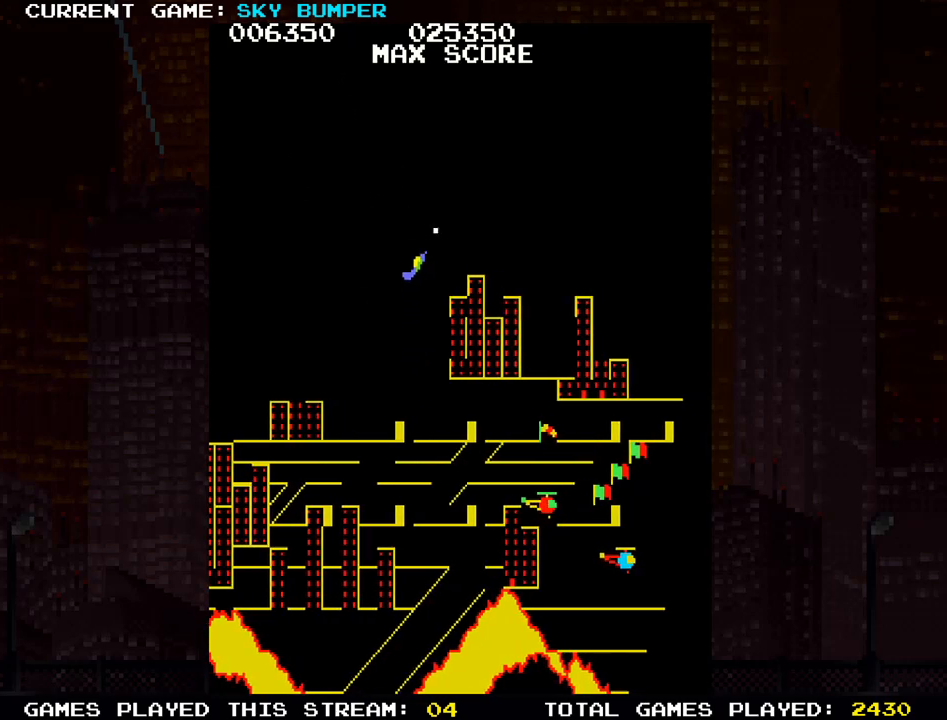
{"buttons": ["SQUARE"], "left_stick": "down", "events": [[17, "SQUARE", "down"], [50, "SQUARE", "up"], [100, "SQUARE", "down"], [250, "SQUARE", "up"], [317, "SQUARE", "down"], [417, "SQUARE", "up"], [500, "SQUARE", "down"]]}
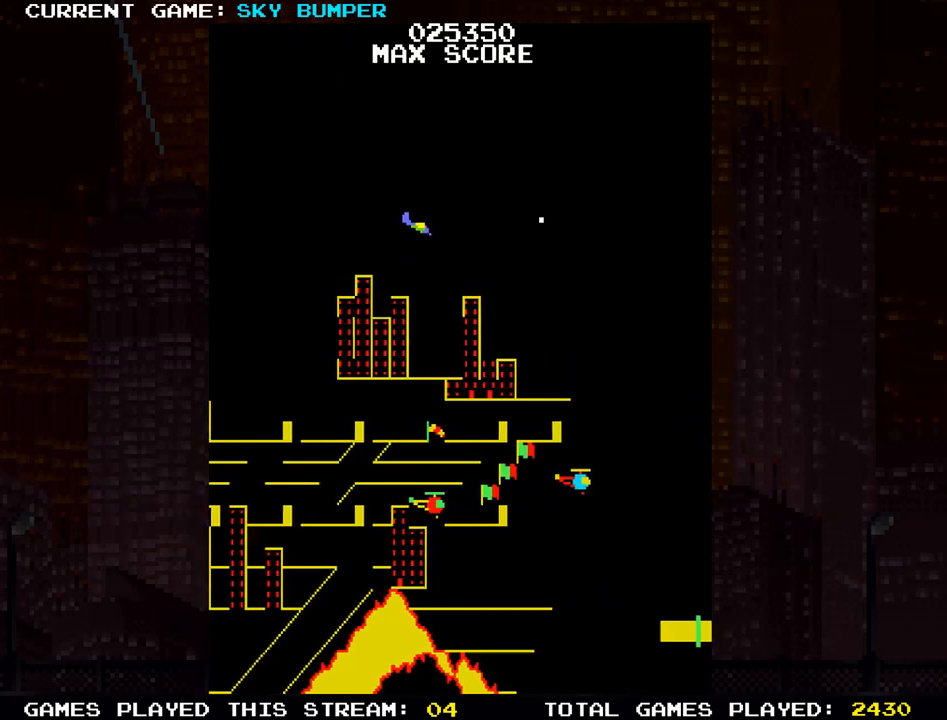
{"buttons": ["SQUARE"], "left_stick": "center", "events": [[117, "SQUARE", "up"], [133, "left_stick", "center"], [200, "SQUARE", "down"], [317, "SQUARE", "up"], [400, "SQUARE", "down"]]}
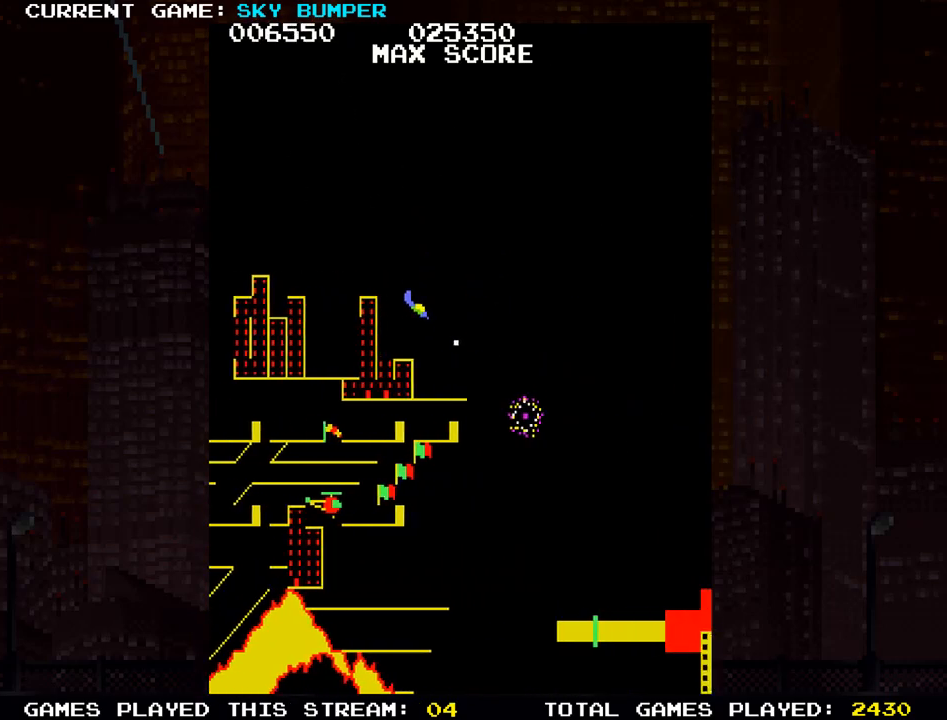
{"buttons": [], "left_stick": "center", "events": [[17, "left_stick", "up"], [33, "SQUARE", "up"], [117, "SQUARE", "down"], [167, "left_stick", "center"], [250, "SQUARE", "up"], [317, "SQUARE", "down"], [450, "SQUARE", "up"]]}
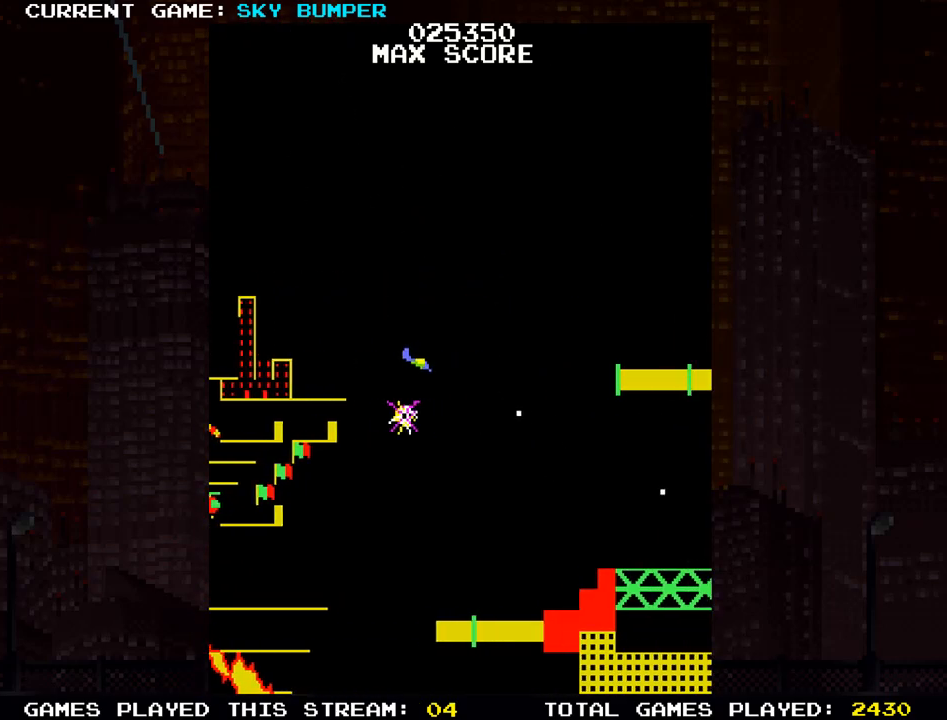
{"buttons": ["SQUARE"], "left_stick": "center", "events": [[33, "SQUARE", "down"], [67, "SQUARE", "up"], [100, "SQUARE", "down"], [150, "SQUARE", "up"], [250, "SQUARE", "down"], [300, "SQUARE", "up"], [333, "SQUARE", "down"], [367, "SQUARE", "up"], [433, "SQUARE", "down"], [450, "SQUARE", "up"], [500, "SQUARE", "down"]]}
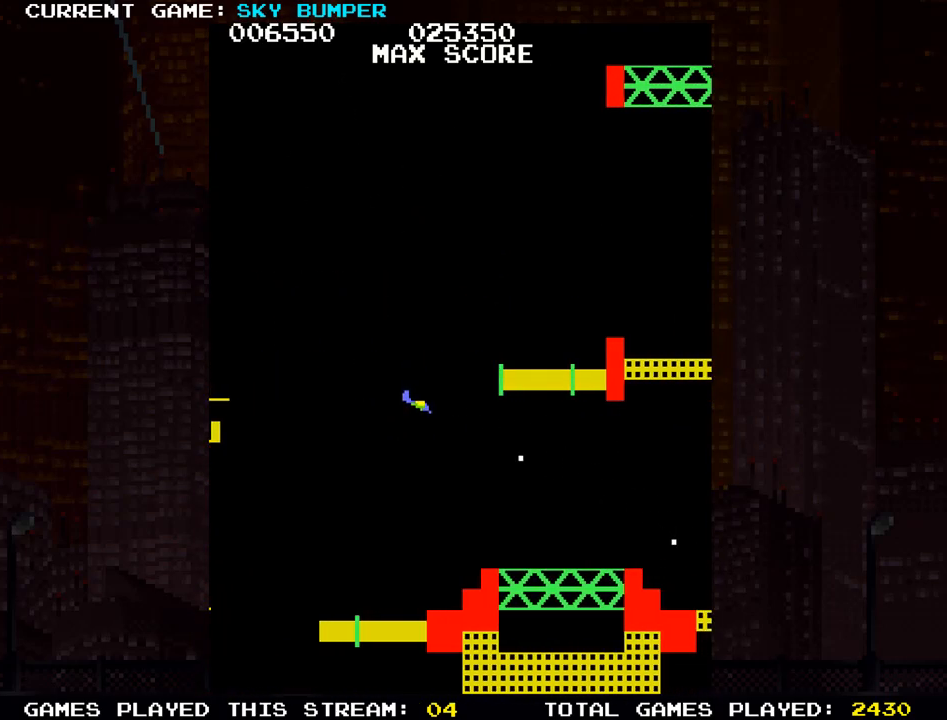
{"buttons": [], "left_stick": "center", "events": [[50, "SQUARE", "up"], [117, "SQUARE", "down"], [150, "SQUARE", "up"], [217, "SQUARE", "down"], [250, "SQUARE", "up"], [333, "SQUARE", "down"], [400, "SQUARE", "up"], [417, "SQUARE", "down"], [450, "SQUARE", "up"]]}
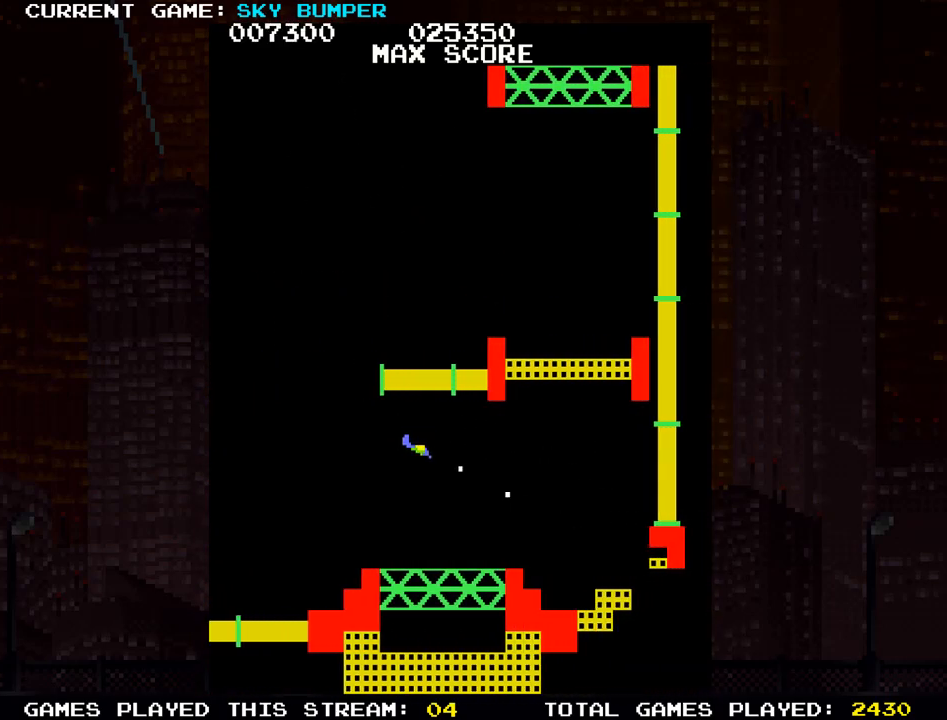
{"buttons": ["SQUARE"], "left_stick": "down", "events": [[33, "SQUARE", "down"], [83, "SQUARE", "up"], [117, "SQUARE", "down"], [150, "SQUARE", "up"], [217, "SQUARE", "down"], [233, "SQUARE", "up"], [300, "SQUARE", "down"], [350, "SQUARE", "up"], [400, "SQUARE", "down"], [417, "left_stick", "down"], [450, "SQUARE", "up"], [483, "SQUARE", "down"]]}
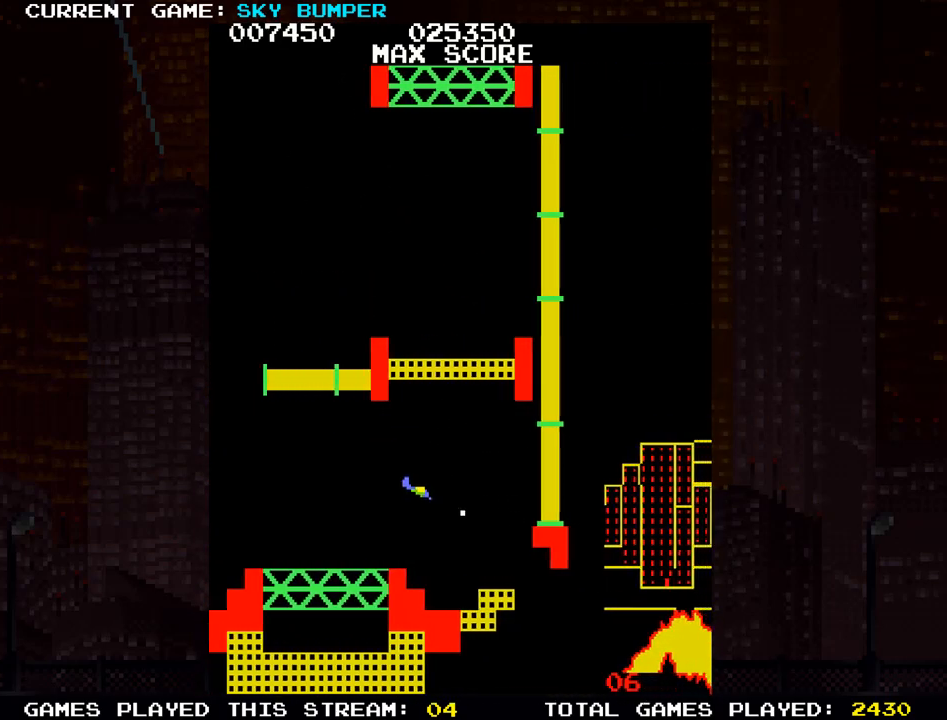
{"buttons": ["SQUARE"], "left_stick": "center", "events": [[33, "SQUARE", "up"], [67, "left_stick", "center"], [300, "SQUARE", "down"], [350, "SQUARE", "up"], [417, "SQUARE", "down"]]}
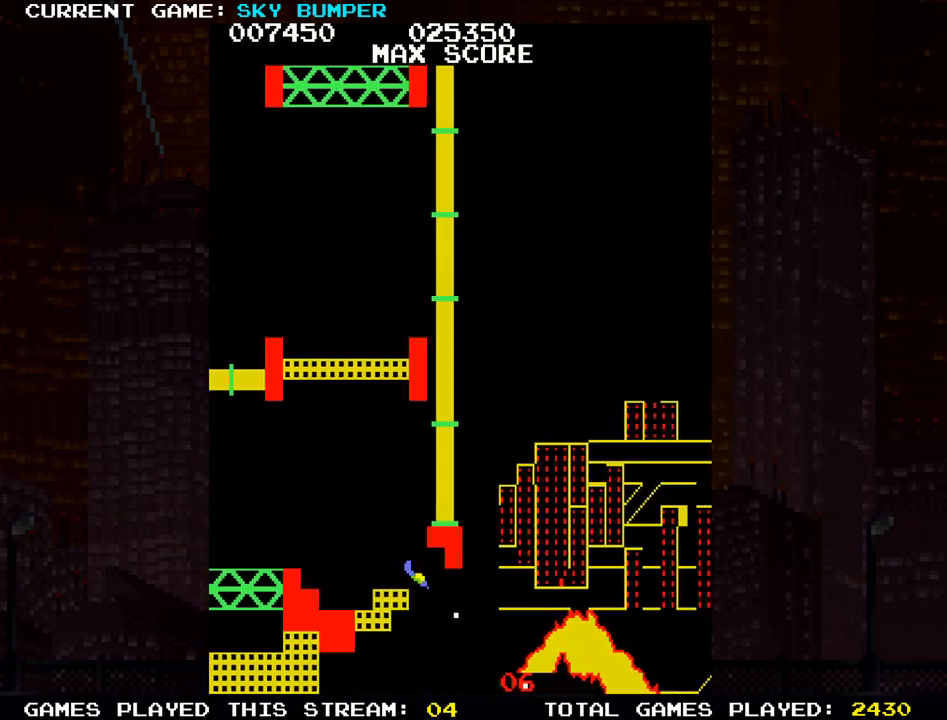
{"buttons": [], "left_stick": "up", "events": [[50, "SQUARE", "up"], [83, "left_stick", "up"], [117, "SQUARE", "down"], [233, "SQUARE", "up"], [317, "SQUARE", "down"], [483, "SQUARE", "up"]]}
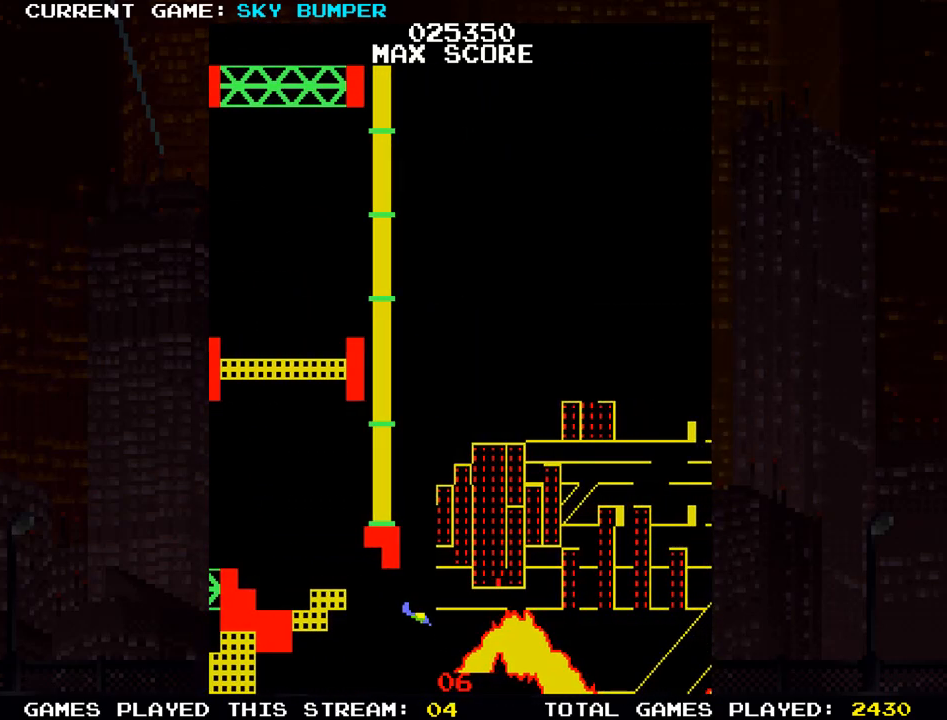
{"buttons": [], "left_stick": "up", "events": [[117, "SQUARE", "down"], [150, "SQUARE", "up"]]}
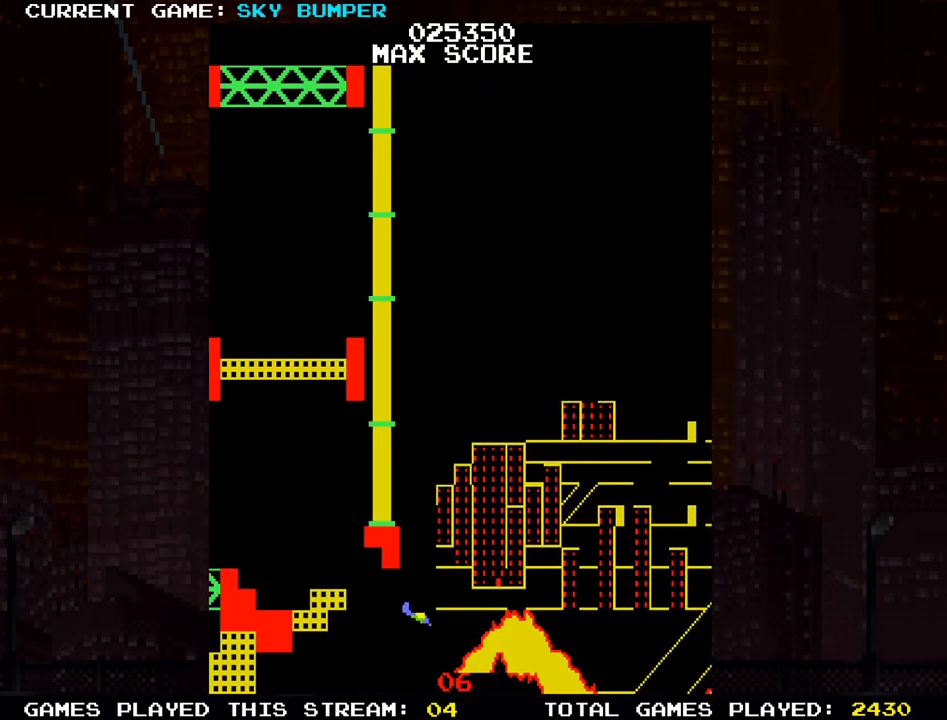
{"buttons": [], "left_stick": "center", "events": [[117, "left_stick", "center"]]}